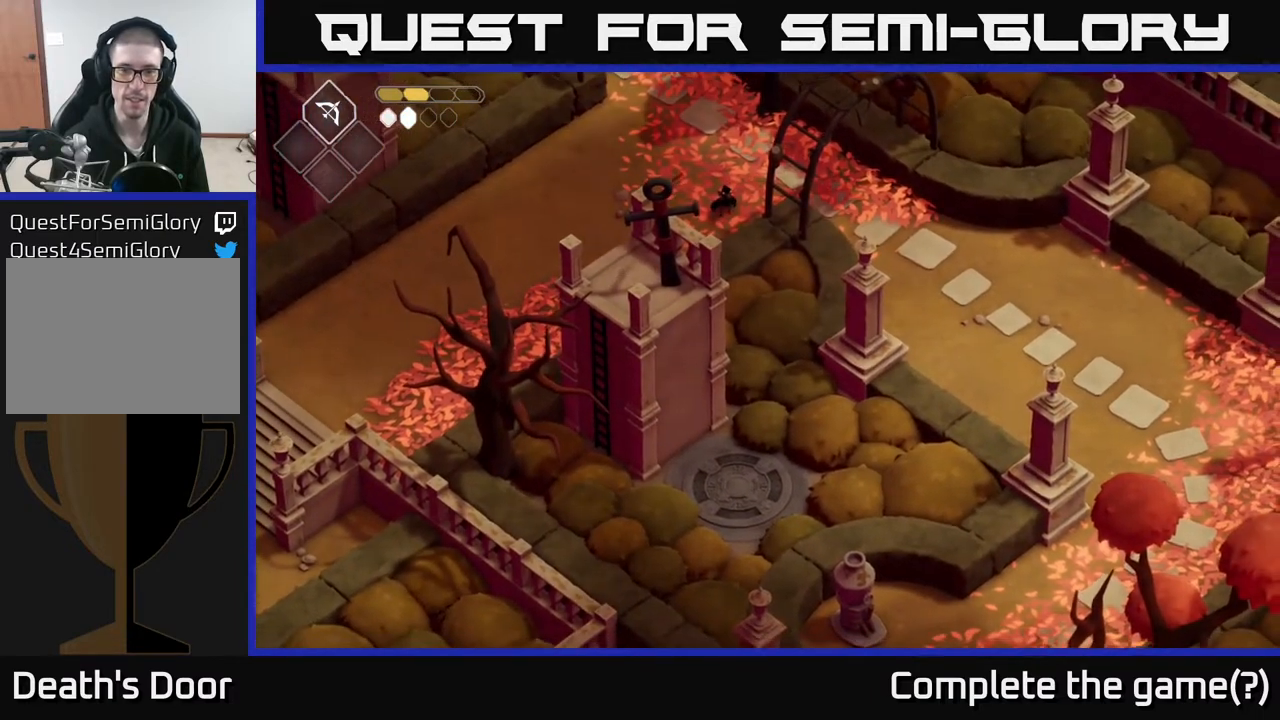
Gameplay with a controller (Xbox layout); each line is a JSON object with the inputs held at the frame after it. "events" lists button and stick changes between this image and that frame as [ms after this image, input, new state], when the widget could be followed in between.
{"buttons": [], "left_stick": "center", "right_stick": "down", "events": []}
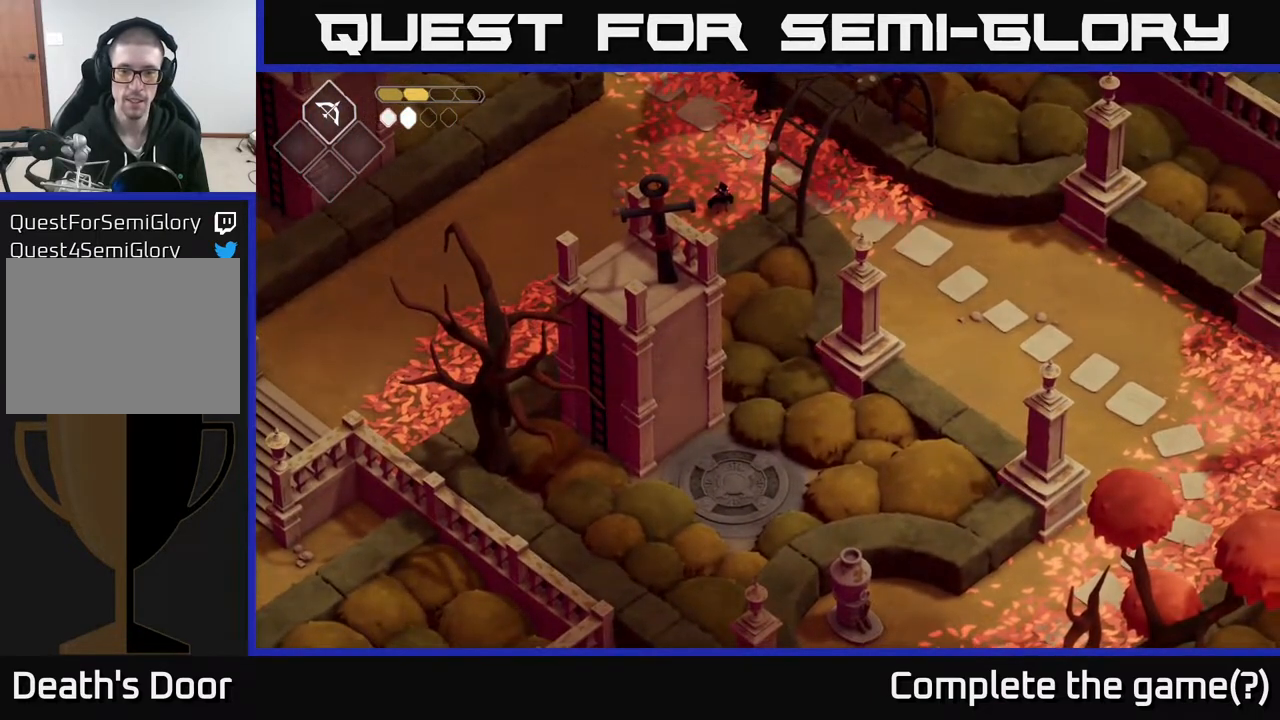
{"buttons": [], "left_stick": "center", "right_stick": "down", "events": []}
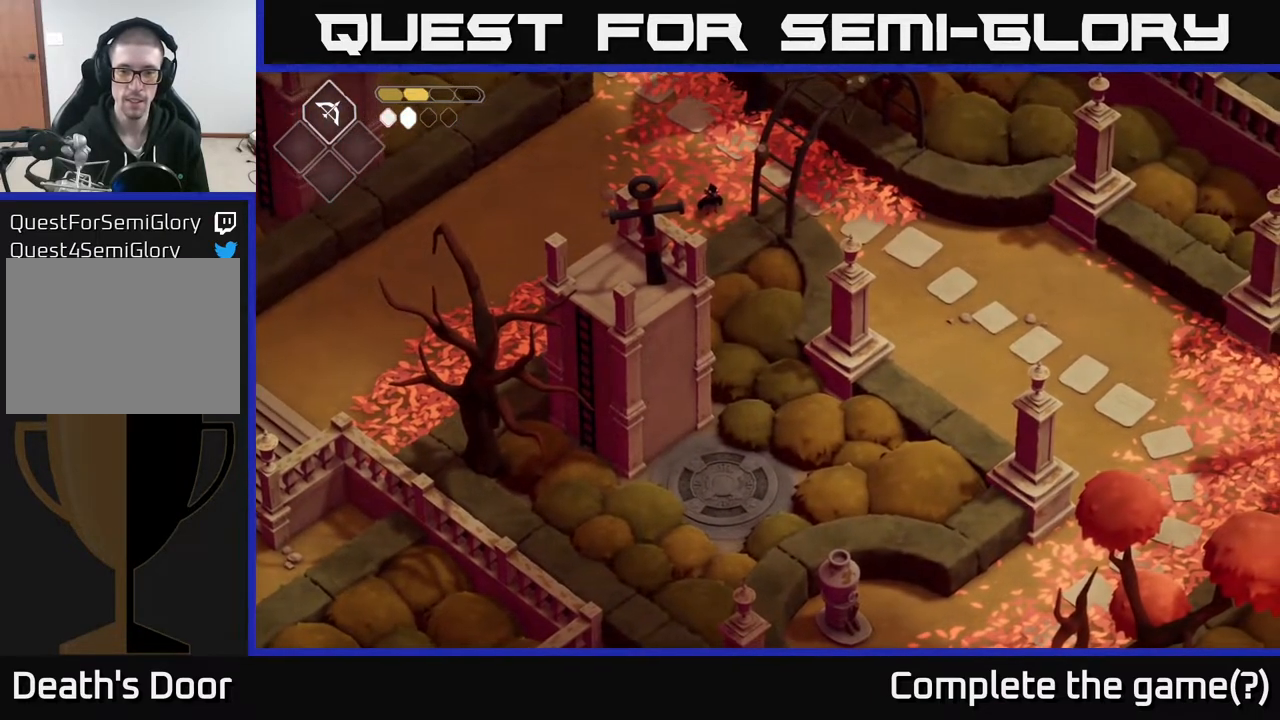
{"buttons": [], "left_stick": "down-left", "right_stick": "down", "events": [[100, "left_stick", "down"], [317, "left_stick", "down-left"]]}
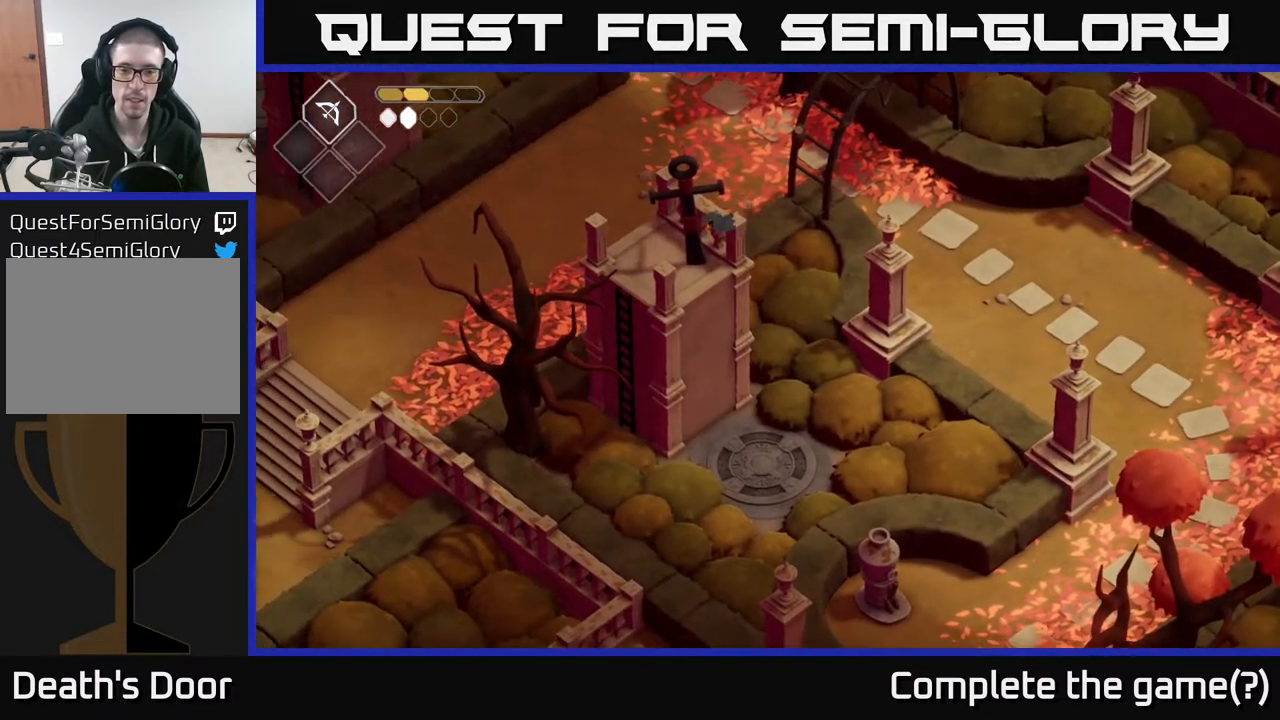
{"buttons": [], "left_stick": "center", "right_stick": "down", "events": [[483, "left_stick", "center"]]}
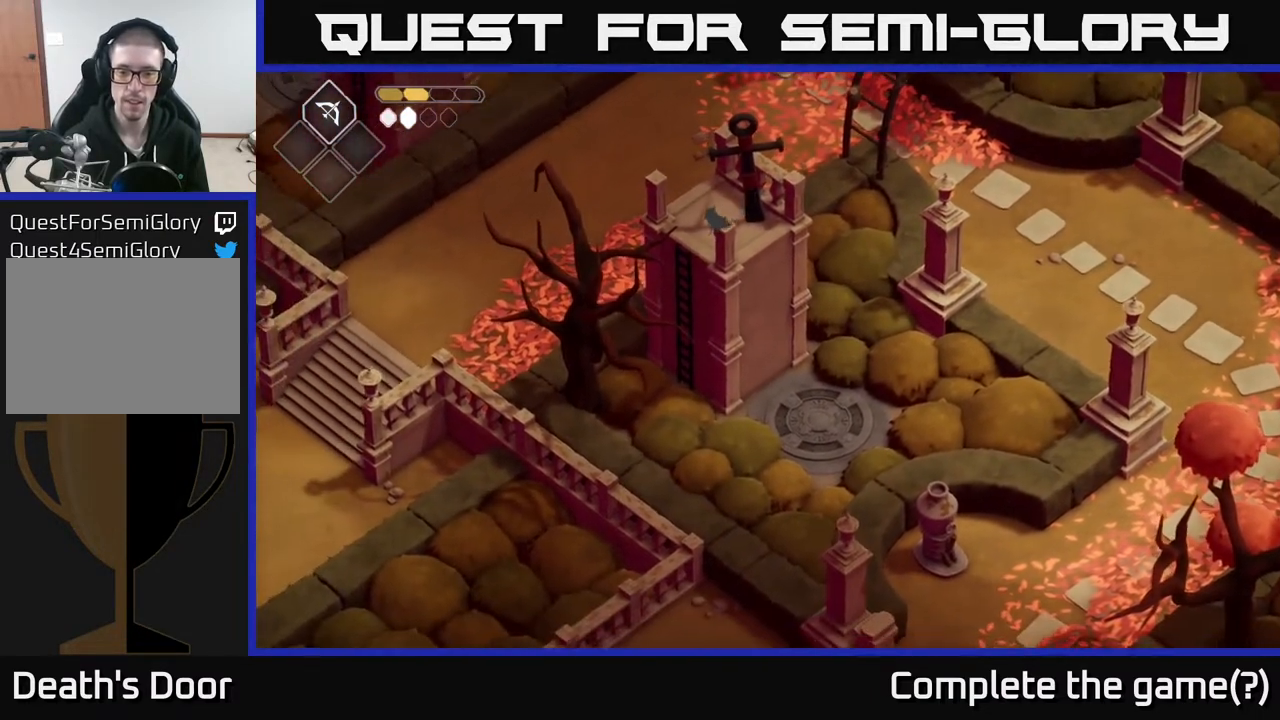
{"buttons": [], "left_stick": "center", "right_stick": "down", "events": []}
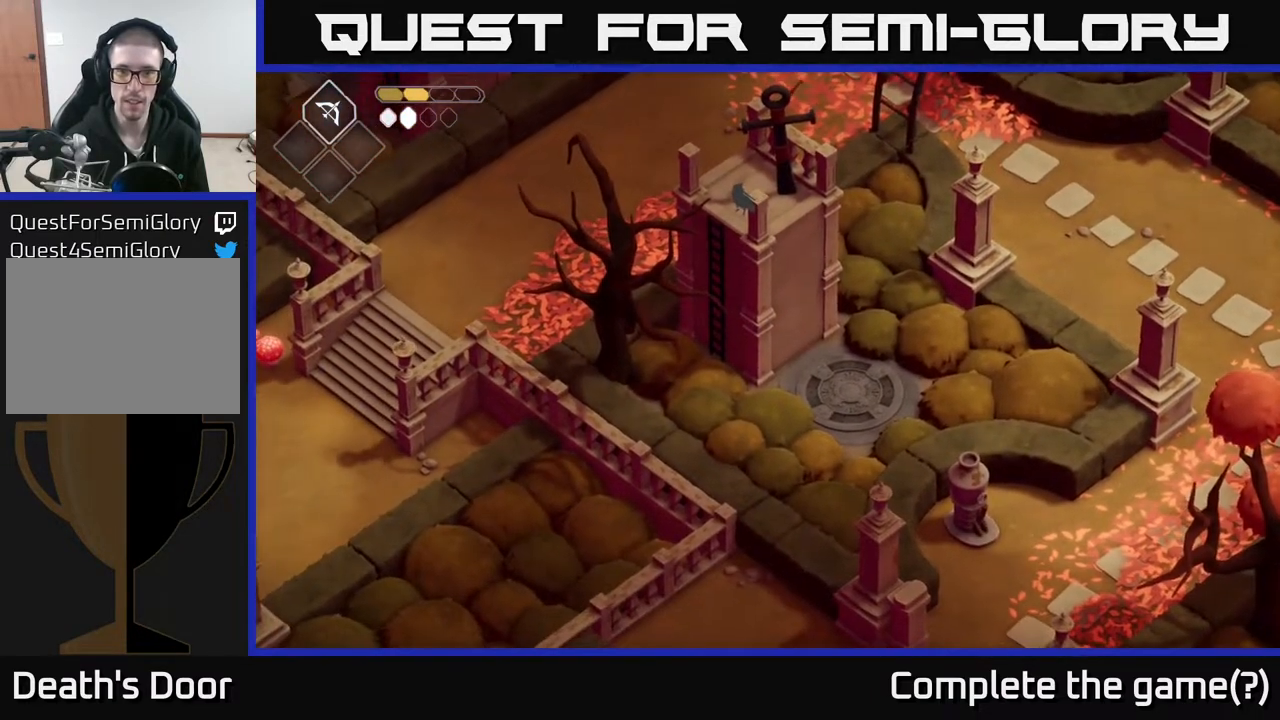
{"buttons": [], "left_stick": "up-right", "right_stick": "down-right", "events": [[250, "left_stick", "up"], [333, "right_stick", "down-right"], [433, "left_stick", "up-right"]]}
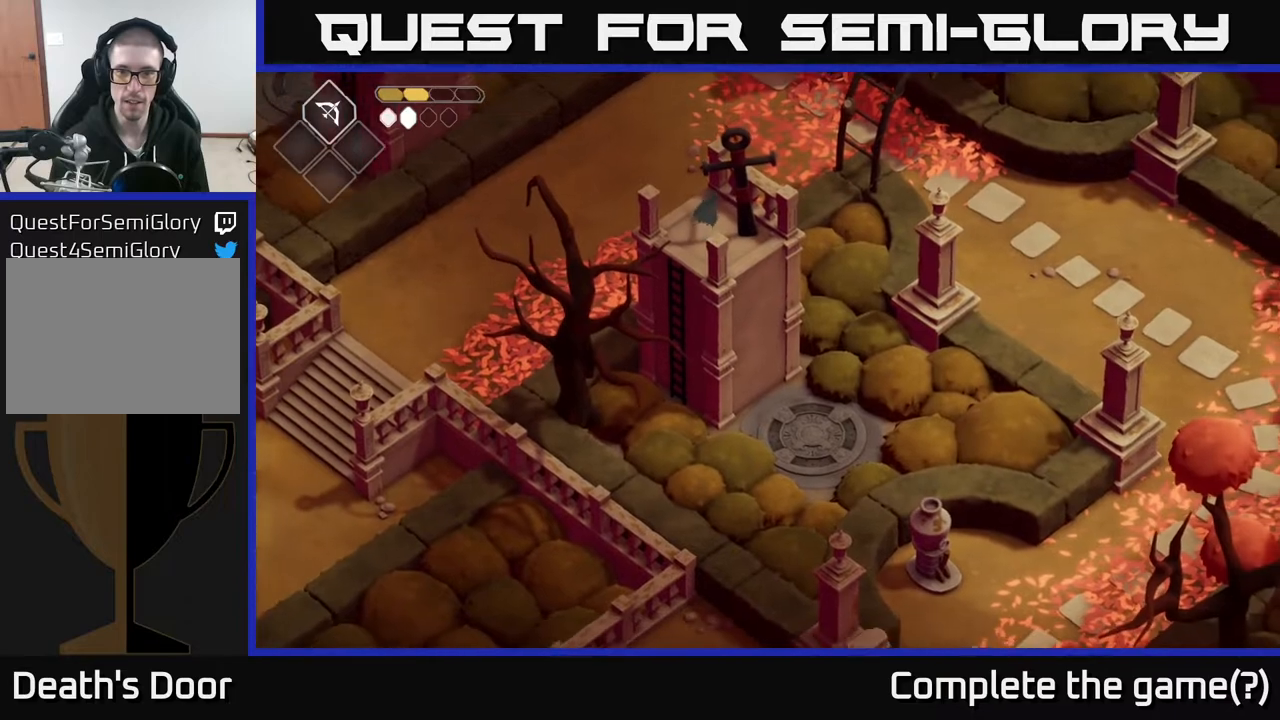
{"buttons": [], "left_stick": "up-left", "right_stick": "up", "events": [[167, "left_stick", "up"], [183, "right_stick", "up-right"], [317, "left_stick", "up-left"], [333, "right_stick", "up"]]}
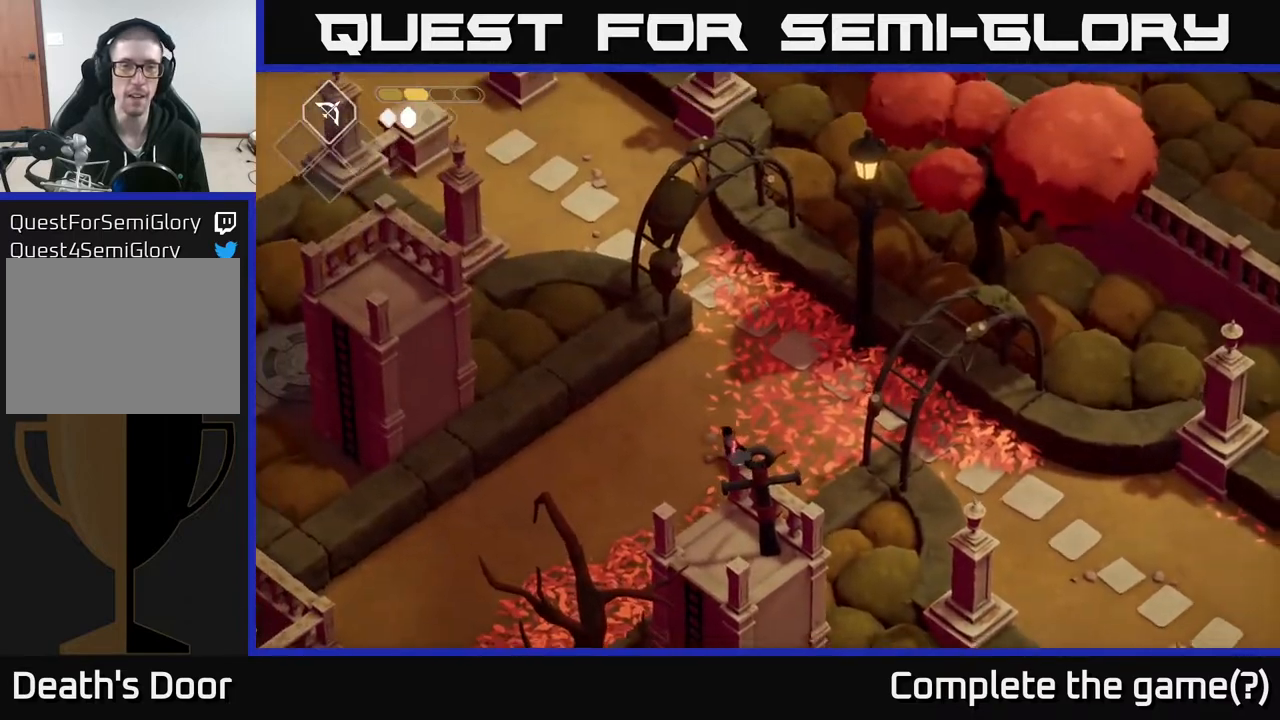
{"buttons": [], "left_stick": "down-left", "right_stick": "left", "events": [[183, "left_stick", "left"], [350, "right_stick", "left"], [400, "left_stick", "down-left"]]}
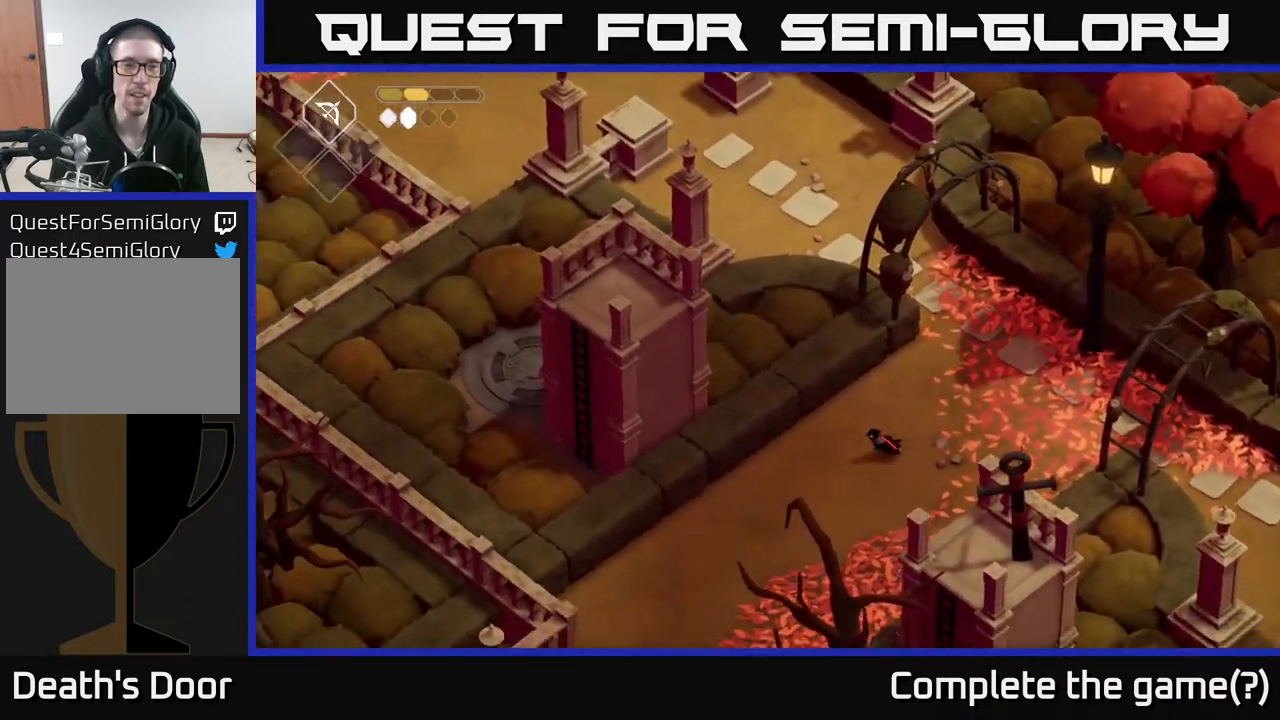
{"buttons": [], "left_stick": "center", "right_stick": "left", "events": [[33, "left_stick", "center"]]}
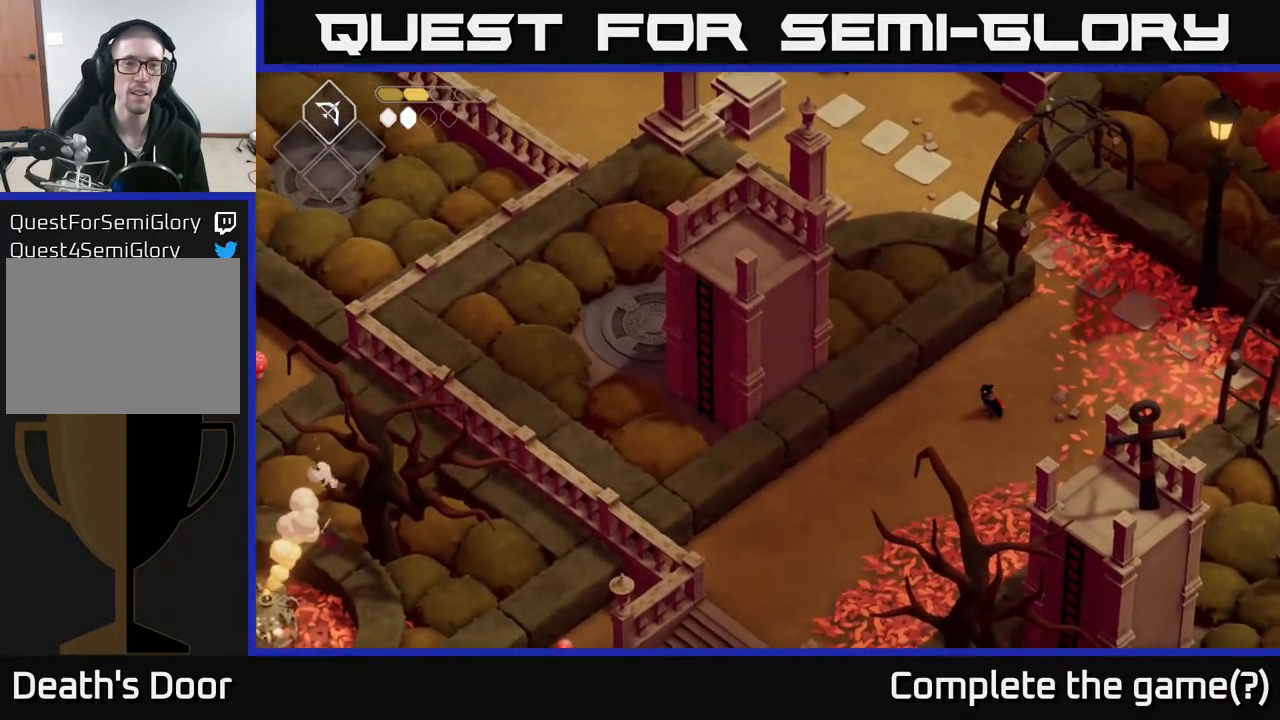
{"buttons": [], "left_stick": "center", "right_stick": "left", "events": []}
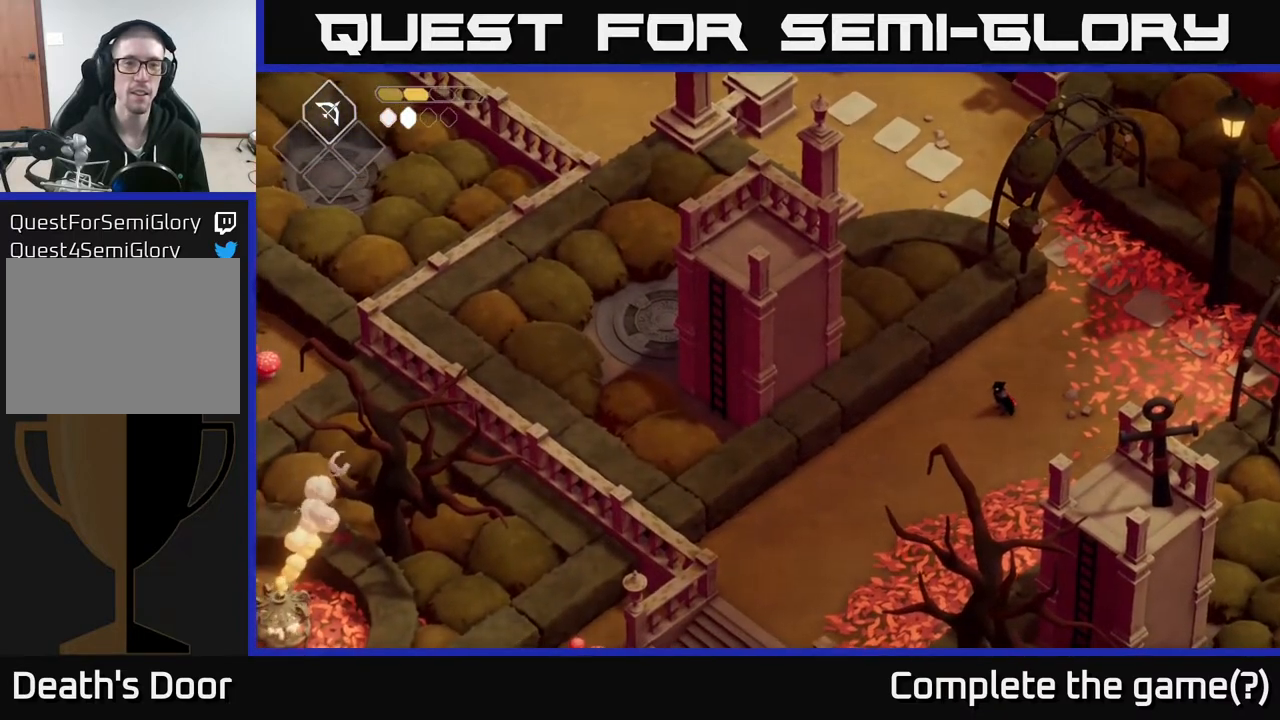
{"buttons": [], "left_stick": "center", "right_stick": "up-left", "events": [[117, "right_stick", "up-left"]]}
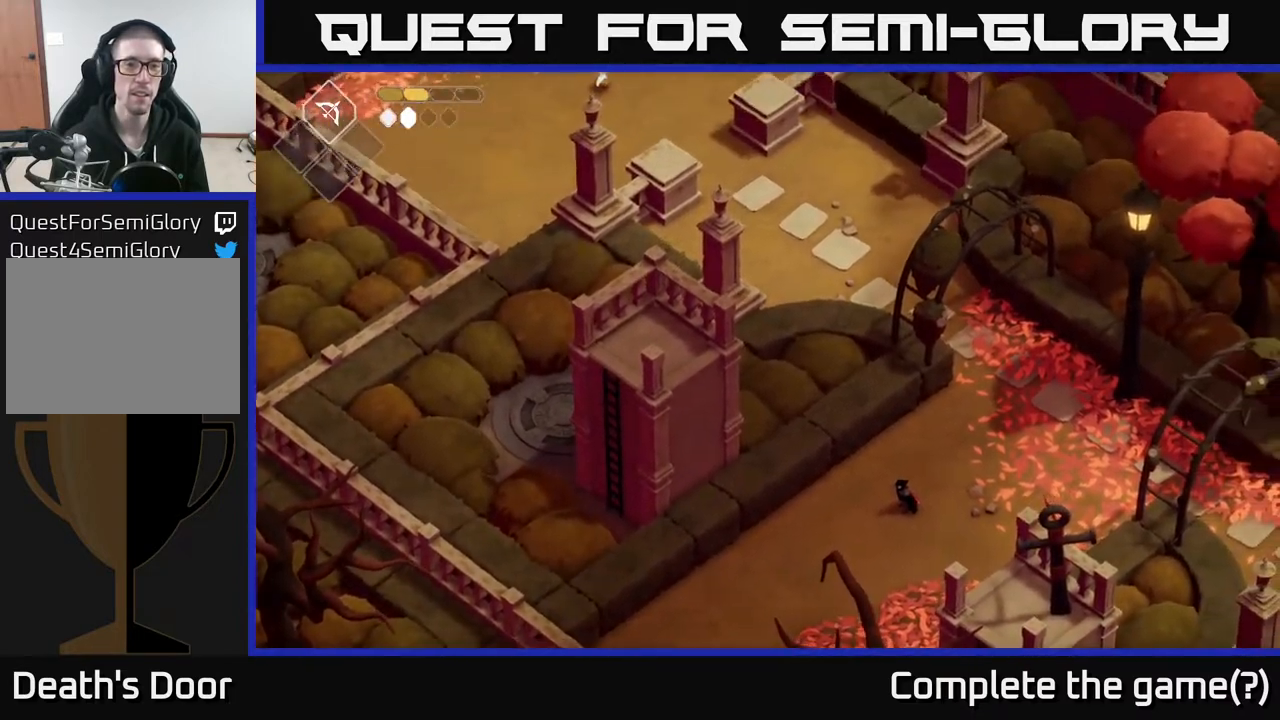
{"buttons": [], "left_stick": "center", "right_stick": "up-left", "events": []}
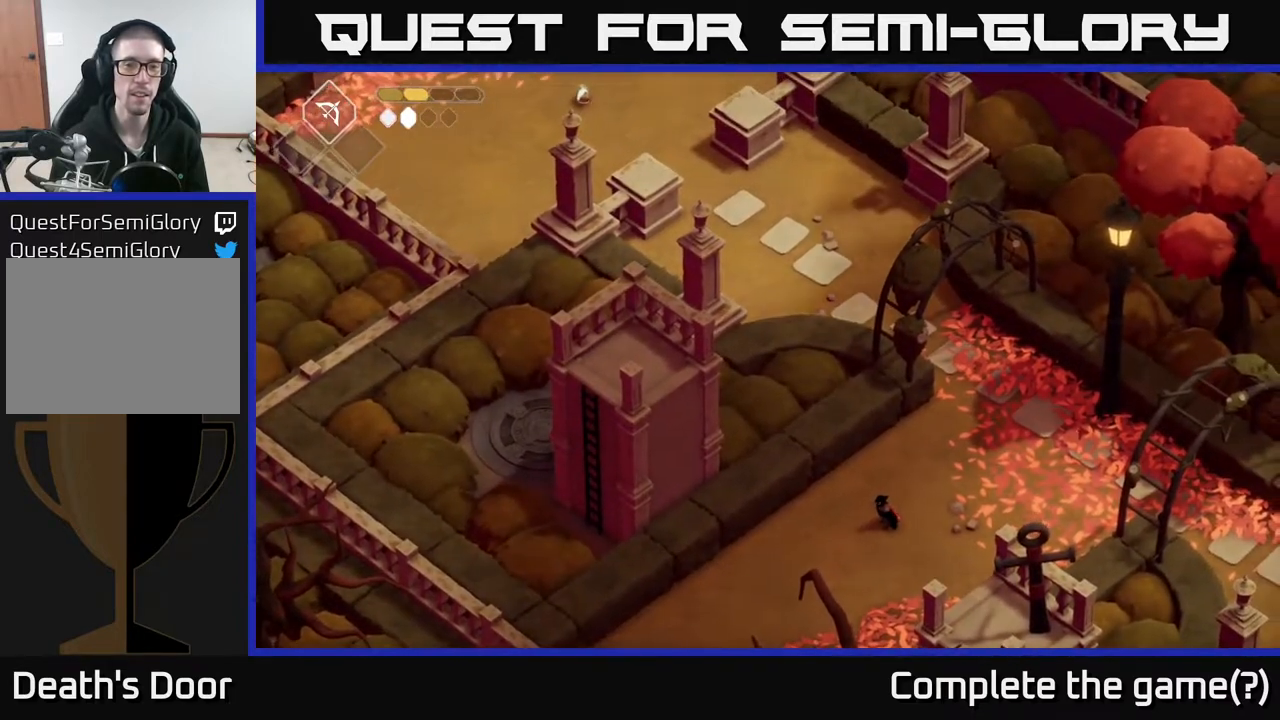
{"buttons": [], "left_stick": "center", "right_stick": "left", "events": [[233, "right_stick", "left"]]}
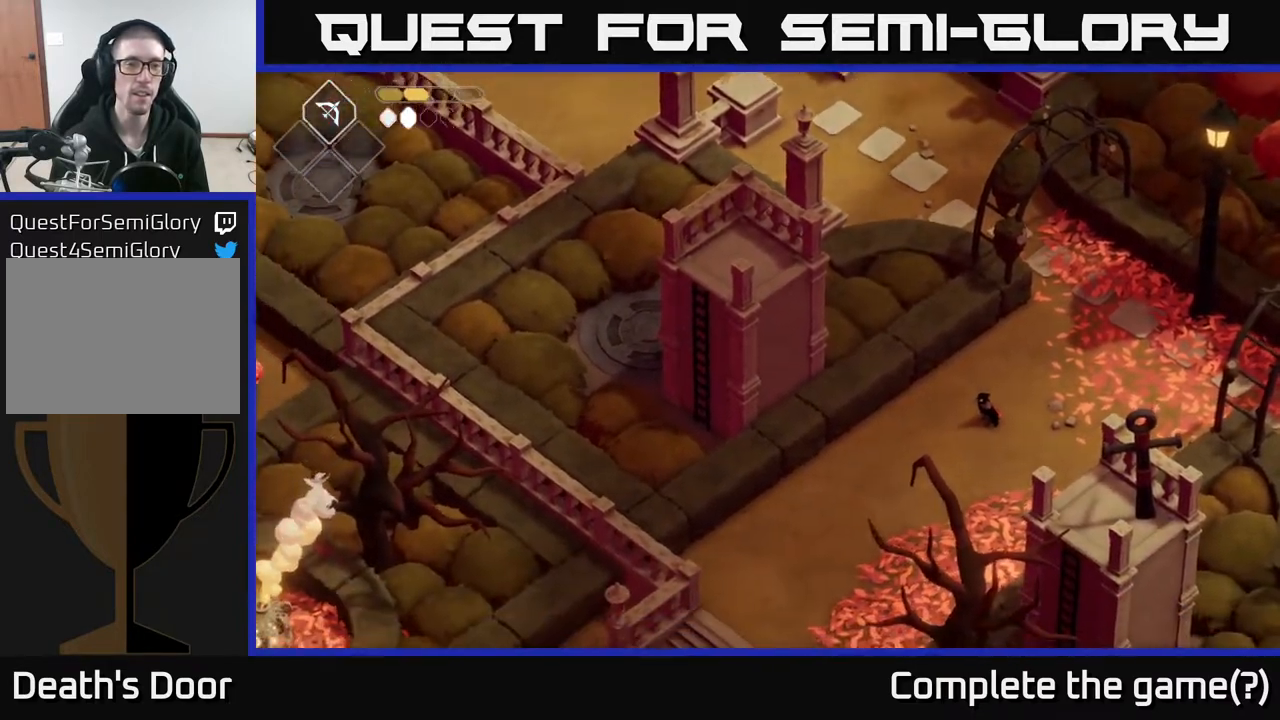
{"buttons": [], "left_stick": "center", "right_stick": "left", "events": []}
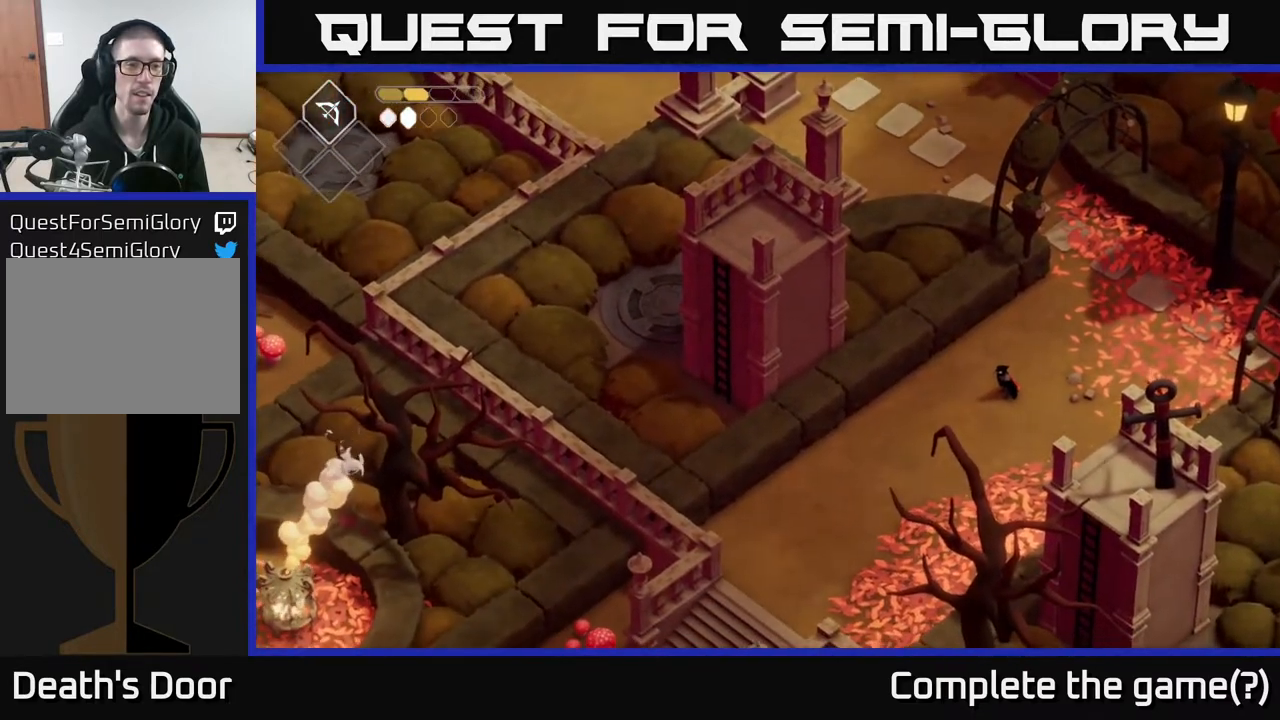
{"buttons": [], "left_stick": "center", "right_stick": "up-left", "events": [[483, "right_stick", "up-left"]]}
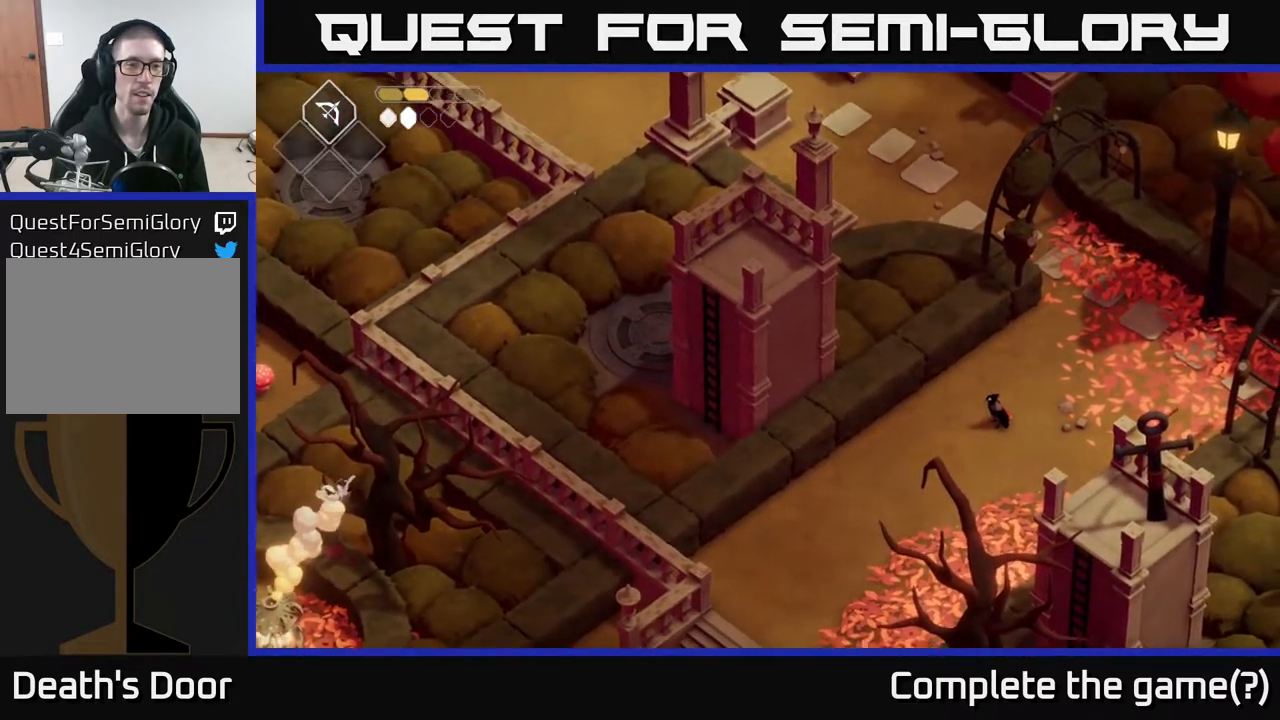
{"buttons": [], "left_stick": "center", "right_stick": "up-left", "events": []}
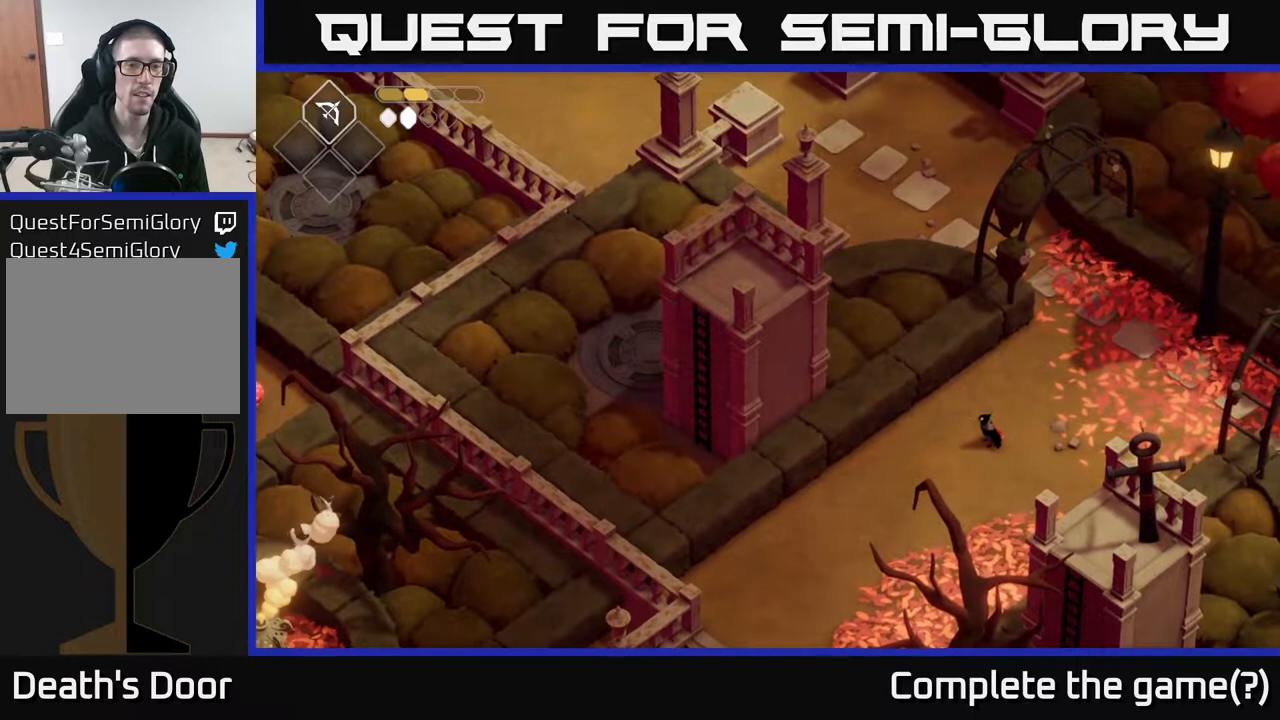
{"buttons": [], "left_stick": "up-right", "right_stick": "up-left", "events": [[83, "left_stick", "up-right"]]}
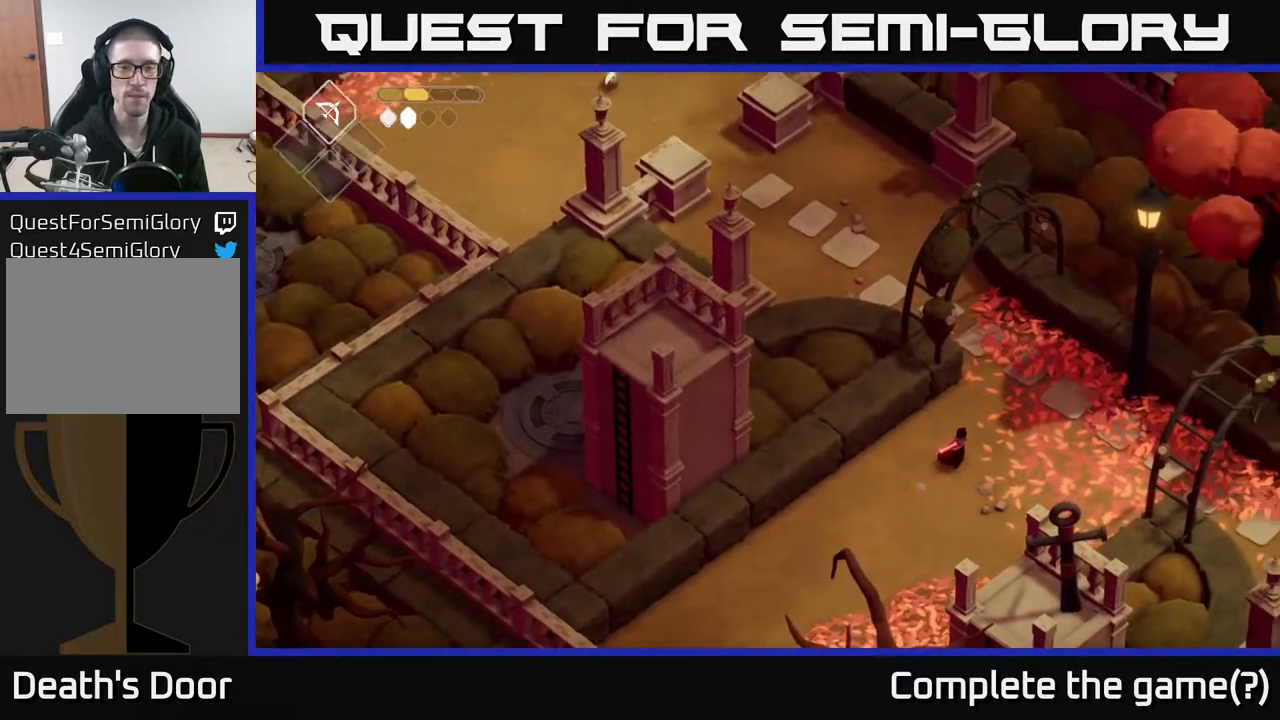
{"buttons": [], "left_stick": "up", "right_stick": "center", "events": [[250, "right_stick", "up"], [367, "left_stick", "up"], [467, "right_stick", "center"]]}
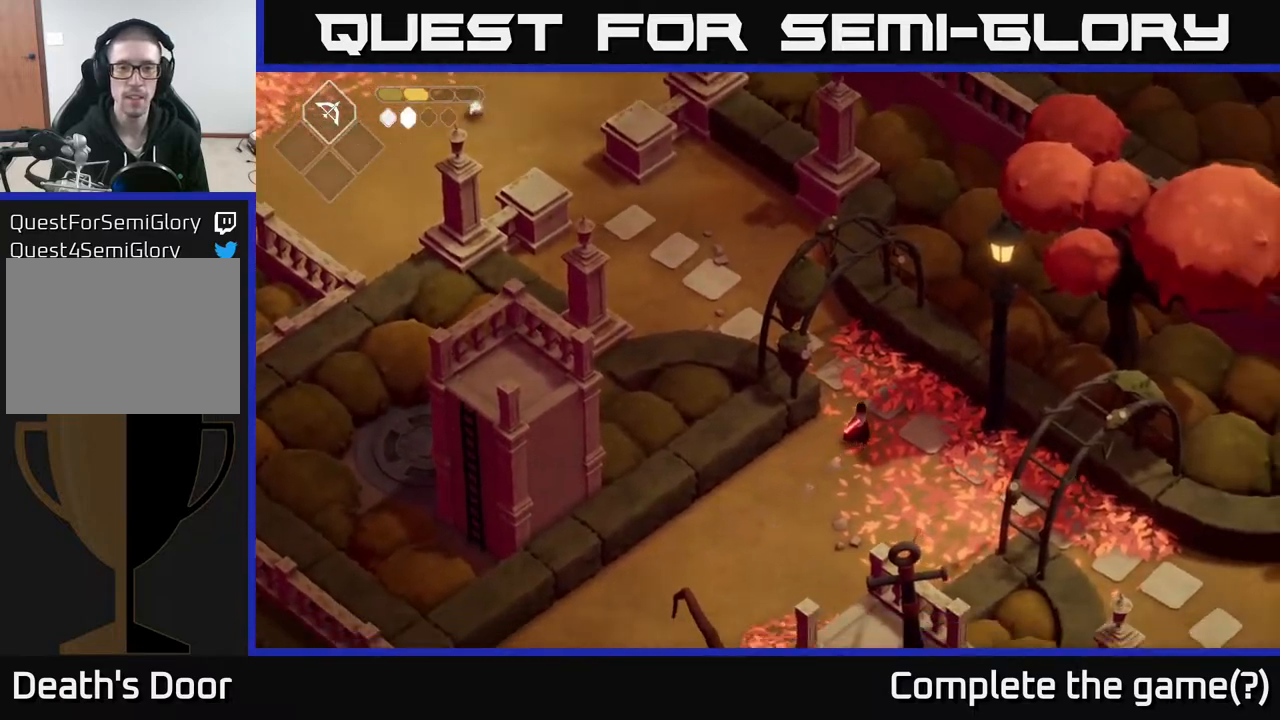
{"buttons": [], "left_stick": "up-left", "right_stick": "center", "events": [[267, "left_stick", "up-left"]]}
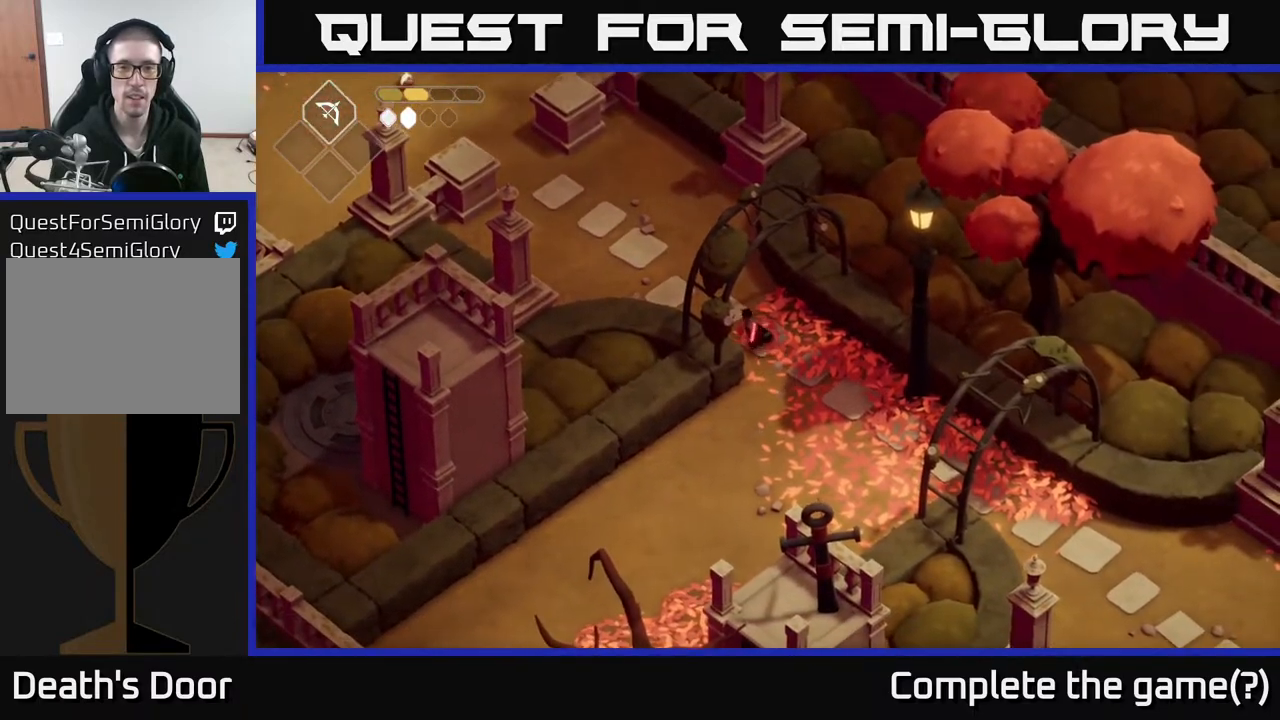
{"buttons": [], "left_stick": "up-left", "right_stick": "center", "events": [[17, "A", "down"], [283, "A", "up"]]}
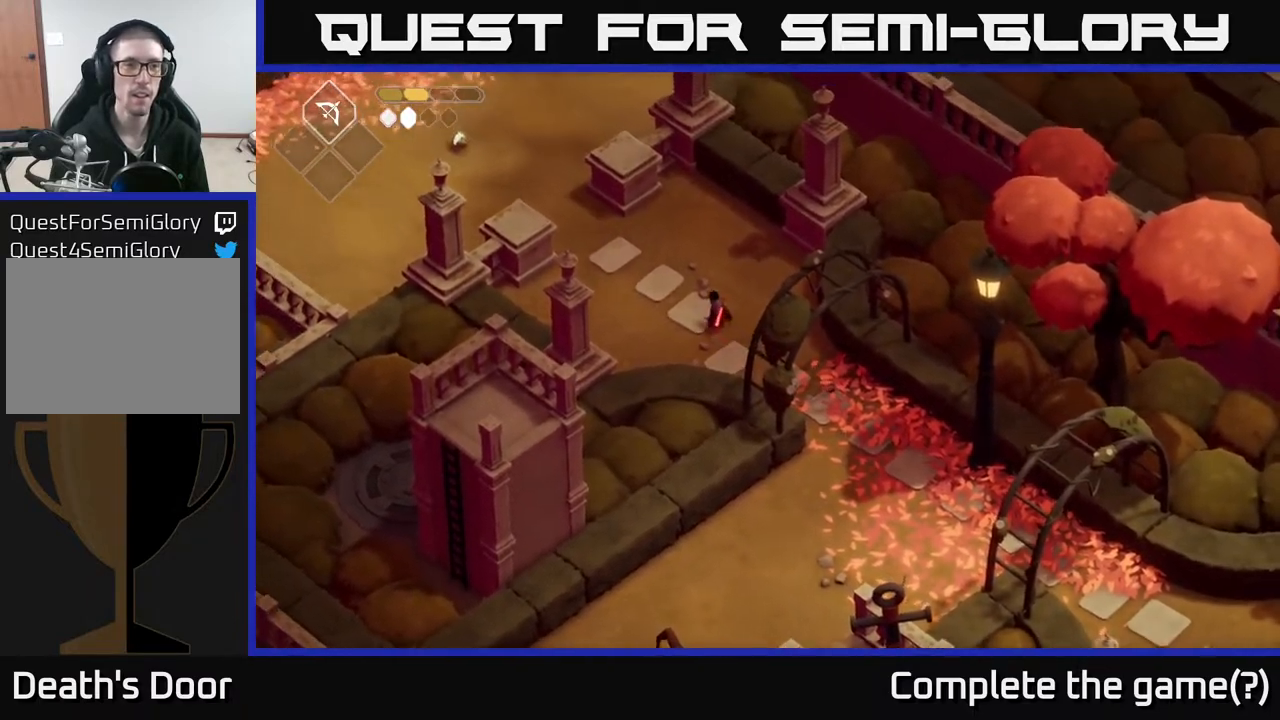
{"buttons": [], "left_stick": "up-left", "right_stick": "center", "events": []}
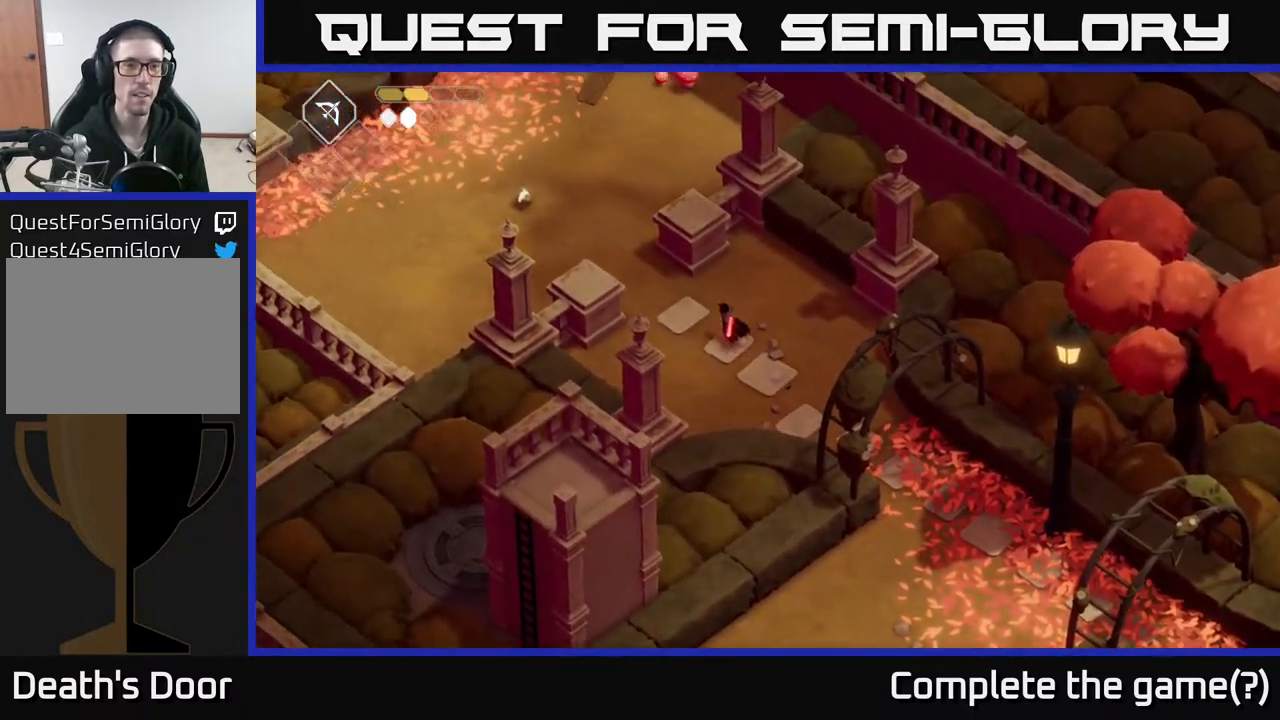
{"buttons": [], "left_stick": "up-left", "right_stick": "center", "events": [[50, "A", "down"], [367, "A", "up"]]}
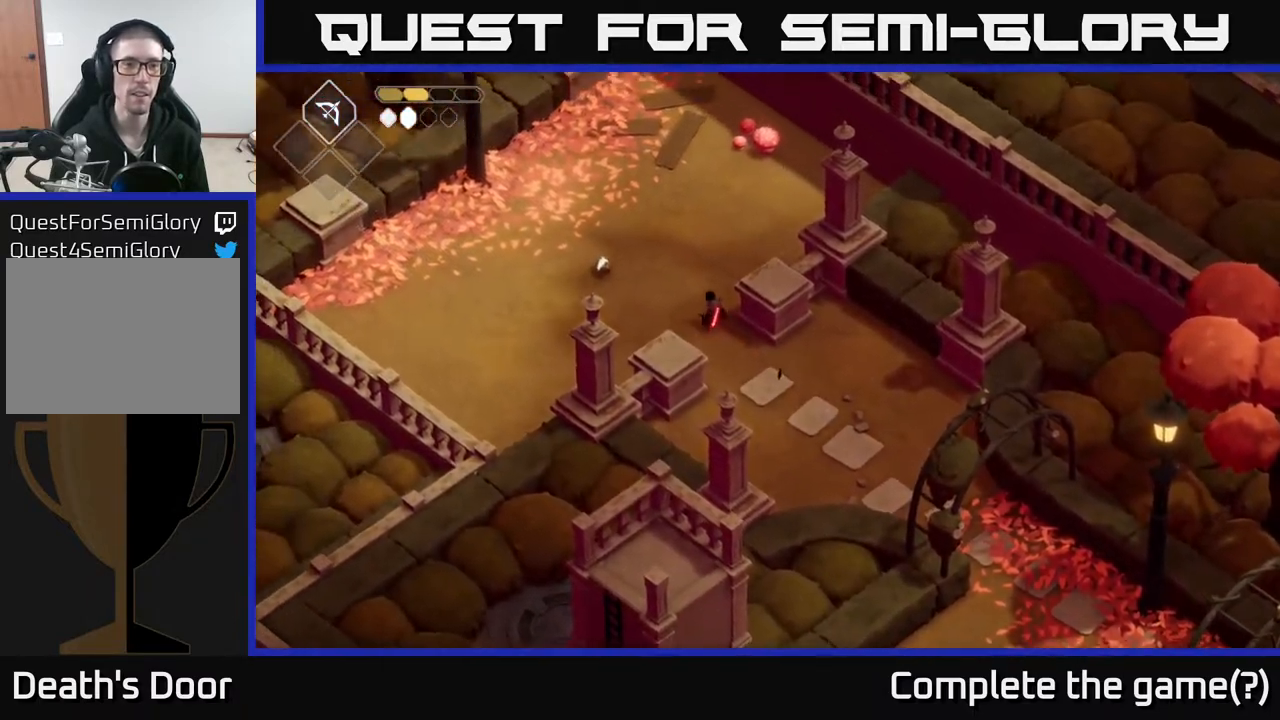
{"buttons": [], "left_stick": "up-left", "right_stick": "center", "events": []}
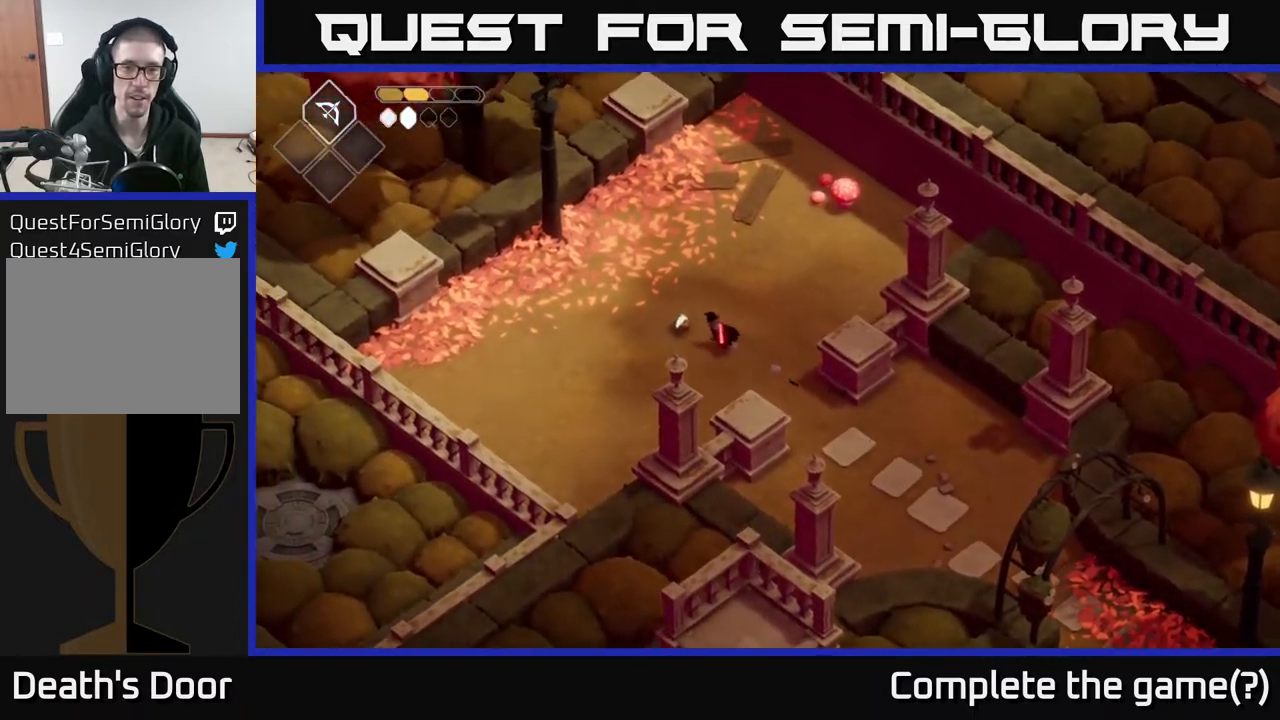
{"buttons": [], "left_stick": "center", "right_stick": "center", "events": [[133, "Y", "down"], [133, "left_stick", "center"], [217, "Y", "up"]]}
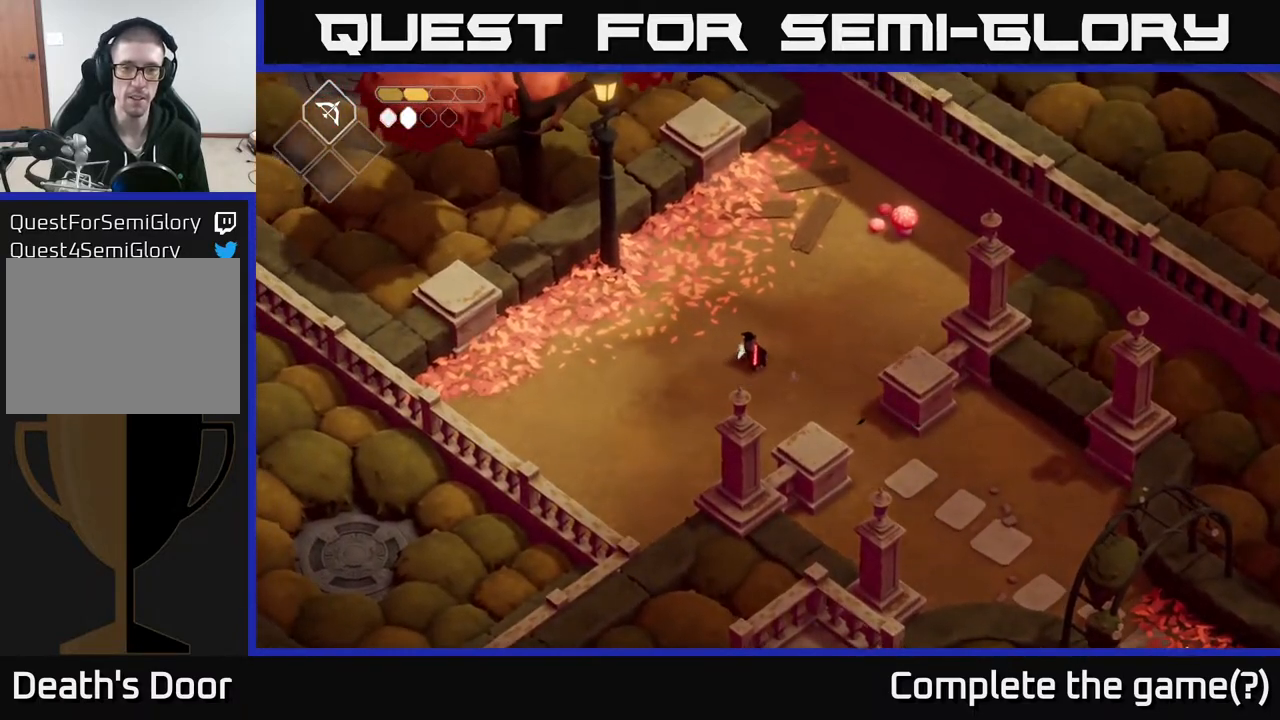
{"buttons": [], "left_stick": "up", "right_stick": "up-left", "events": [[50, "left_stick", "up"], [217, "right_stick", "up-left"]]}
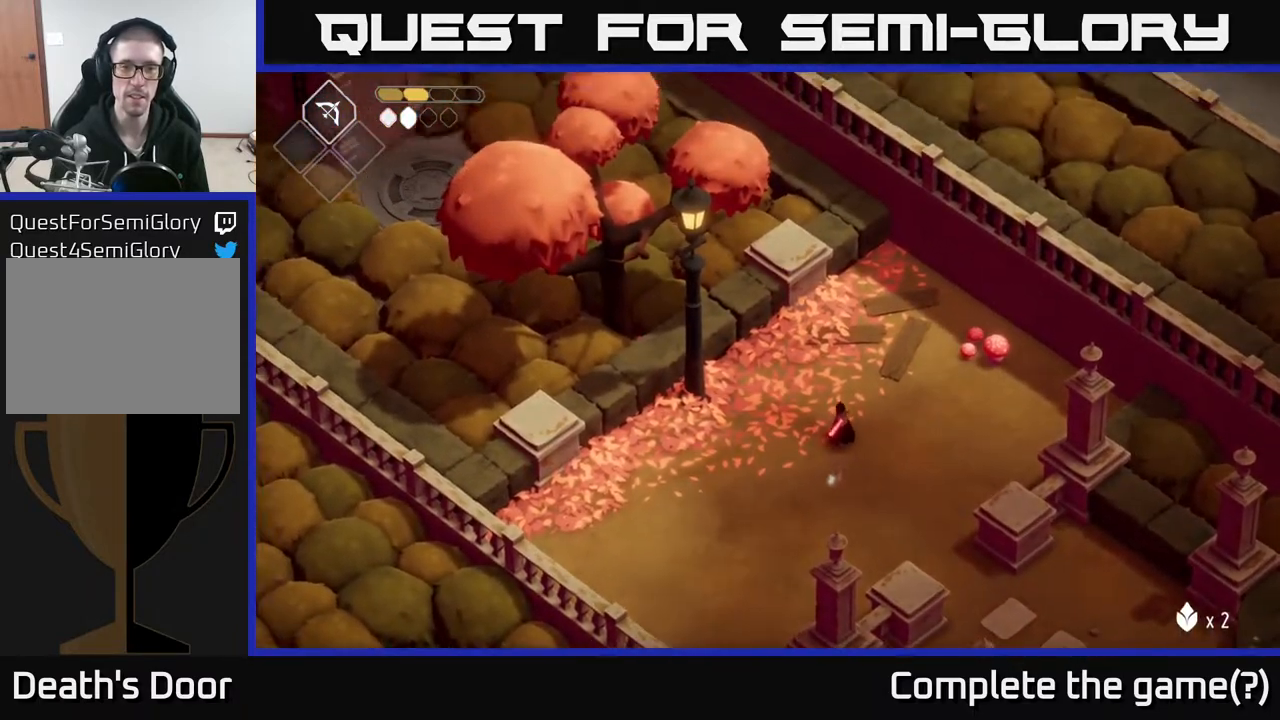
{"buttons": [], "left_stick": "center", "right_stick": "center", "events": [[83, "right_stick", "center"], [217, "left_stick", "up-left"], [433, "left_stick", "center"]]}
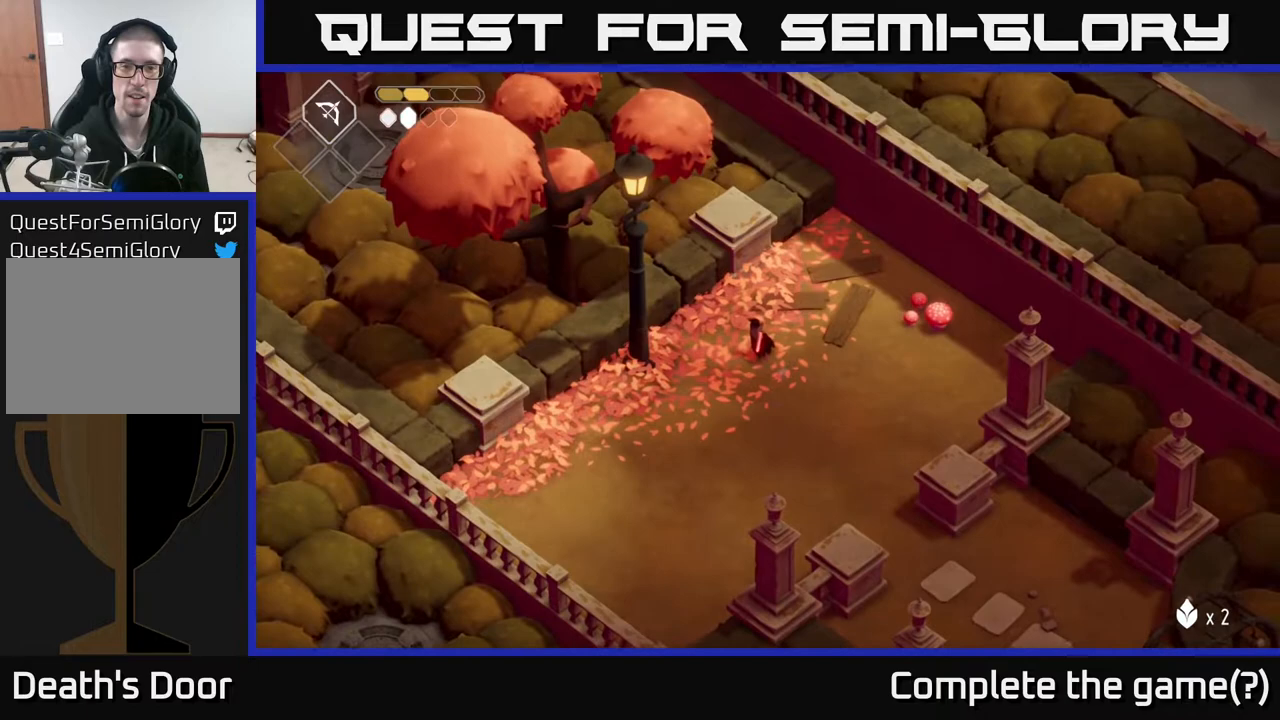
{"buttons": [], "left_stick": "right", "right_stick": "center", "events": [[417, "left_stick", "right"]]}